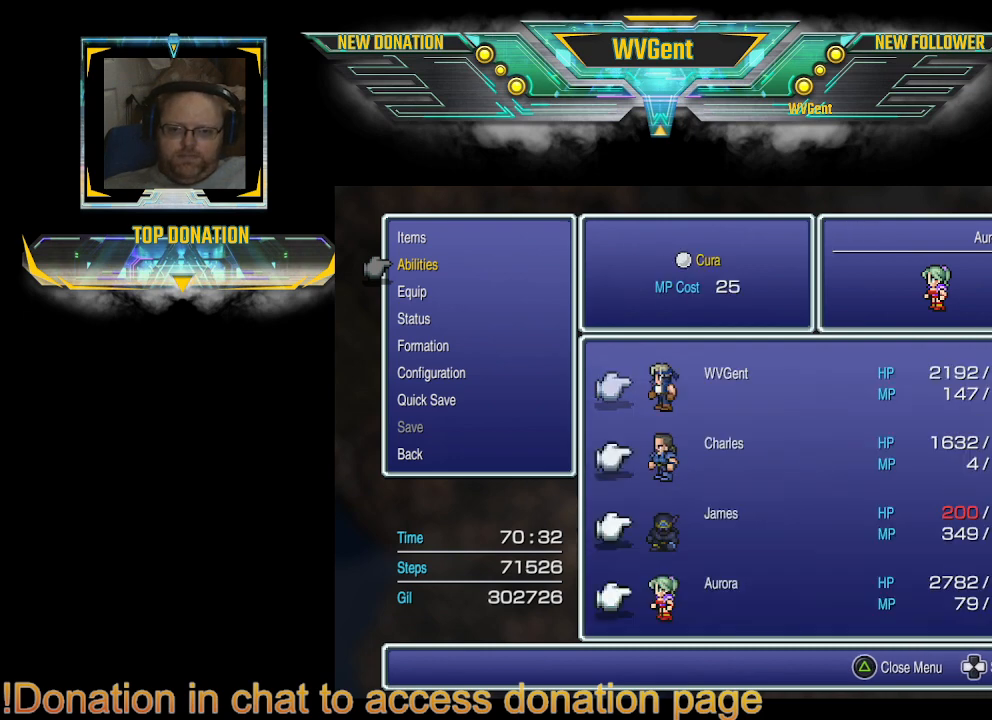
Gameplay with a controller (PlayStation layout); each line is a JSON object with the inputs held at the frame after it (dt_ms = milliseconds from this image to that frame). "events" lists button and stick changes between this image and that frame as [ms after this image, input, new state], when the widget could be followed in between. Not read: L3 R3.
{"dt_ms": 500, "buttons": ["CROSS"], "left_stick": "center", "right_stick": "center", "events": [[33, "DPAD_RIGHT", "up"], [200, "CROSS", "down"], [333, "CROSS", "up"], [433, "CROSS", "down"]]}
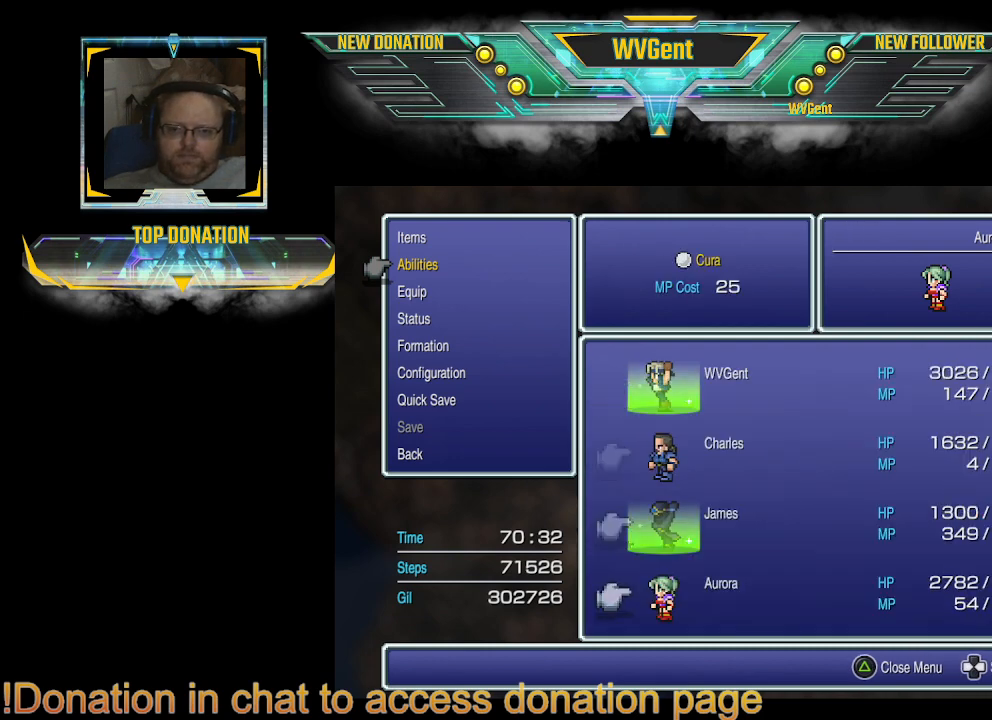
{"dt_ms": 500, "buttons": [], "left_stick": "center", "right_stick": "center", "events": [[67, "CROSS", "up"], [167, "CROSS", "down"], [233, "CROSS", "up"], [400, "CROSS", "down"], [433, "CROSS", "up"]]}
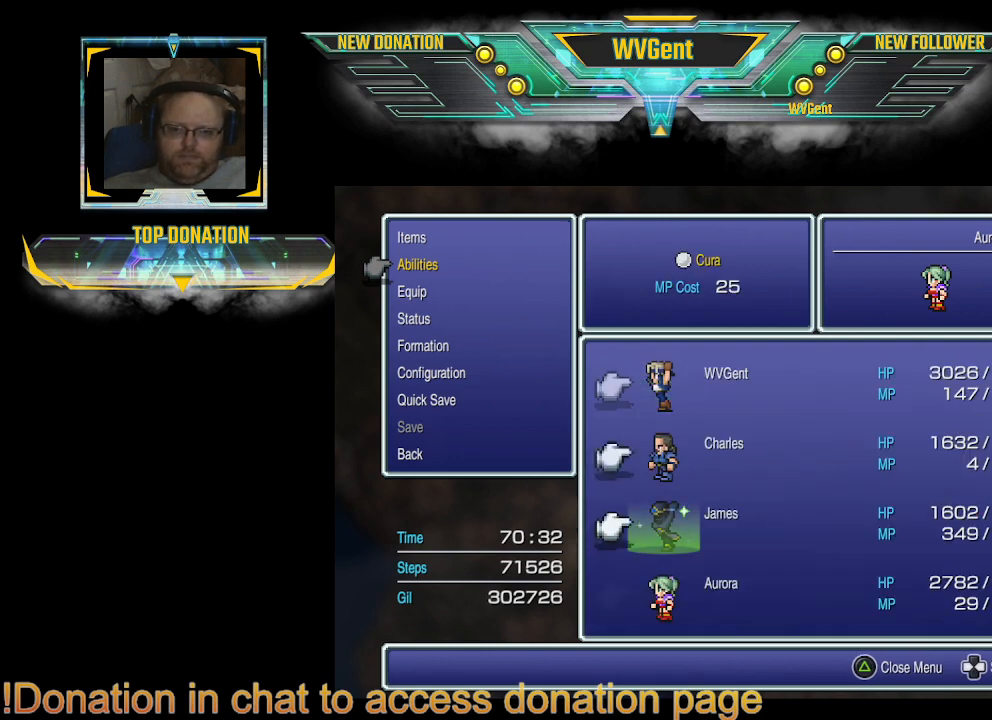
{"dt_ms": 500, "buttons": [], "left_stick": "center", "right_stick": "center", "events": [[333, "CIRCLE", "down"], [367, "CIRCLE", "up"]]}
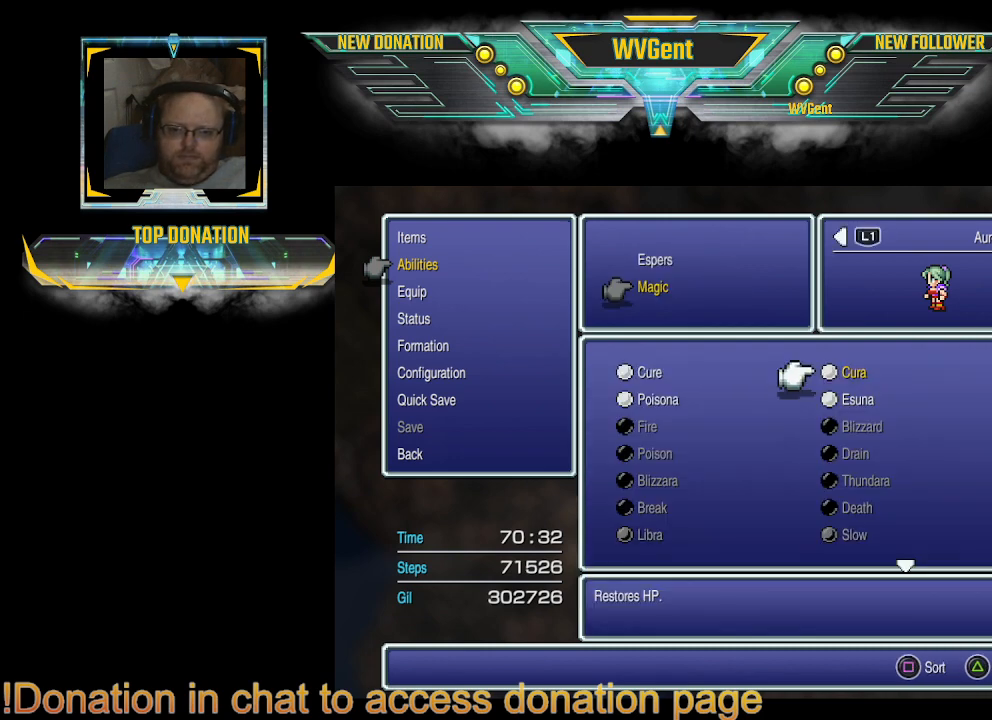
{"dt_ms": 500, "buttons": ["CIRCLE"], "left_stick": "center", "right_stick": "center", "events": [[33, "CIRCLE", "down"], [100, "CIRCLE", "up"], [233, "CIRCLE", "down"], [333, "CIRCLE", "up"], [433, "CIRCLE", "down"]]}
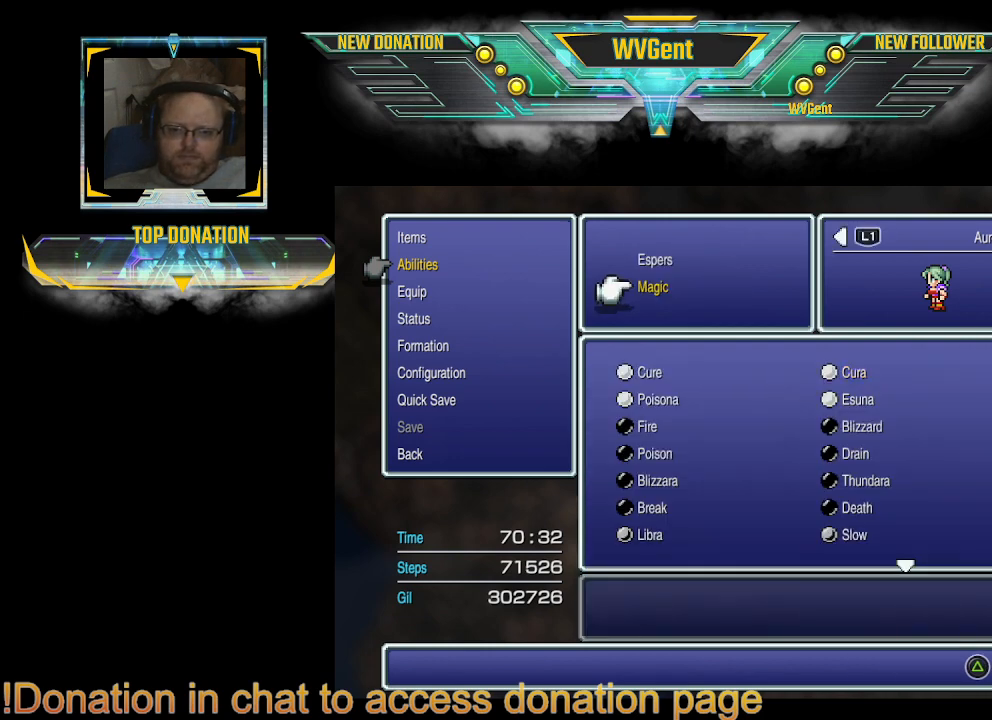
{"dt_ms": 500, "buttons": [], "left_stick": "center", "right_stick": "center", "events": [[33, "CIRCLE", "up"], [167, "CIRCLE", "down"], [267, "CIRCLE", "up"]]}
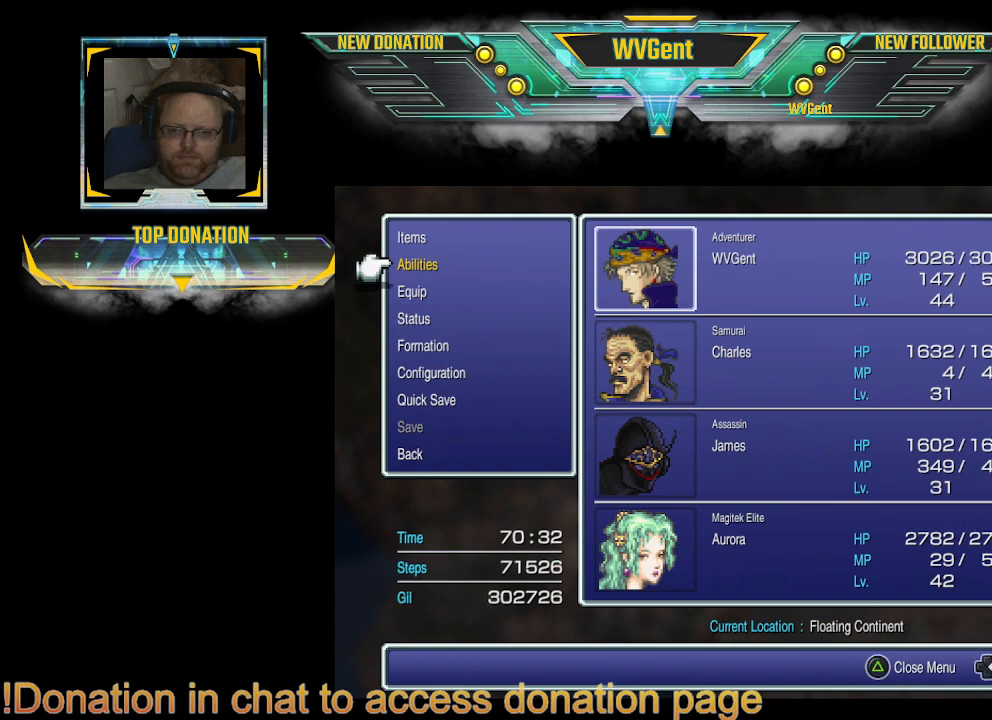
{"dt_ms": 500, "buttons": [], "left_stick": "center", "right_stick": "center", "events": [[100, "CIRCLE", "down"], [167, "CIRCLE", "up"]]}
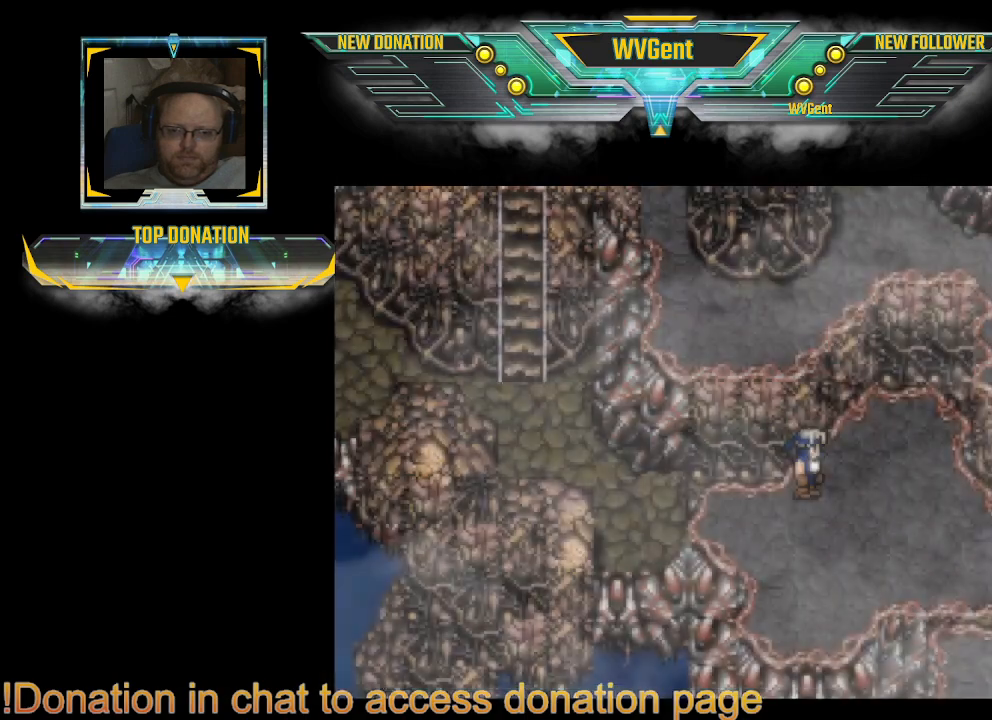
{"dt_ms": 500, "buttons": ["CIRCLE"], "left_stick": "right", "right_stick": "center", "events": [[333, "CIRCLE", "down"], [333, "left_stick", "right"]]}
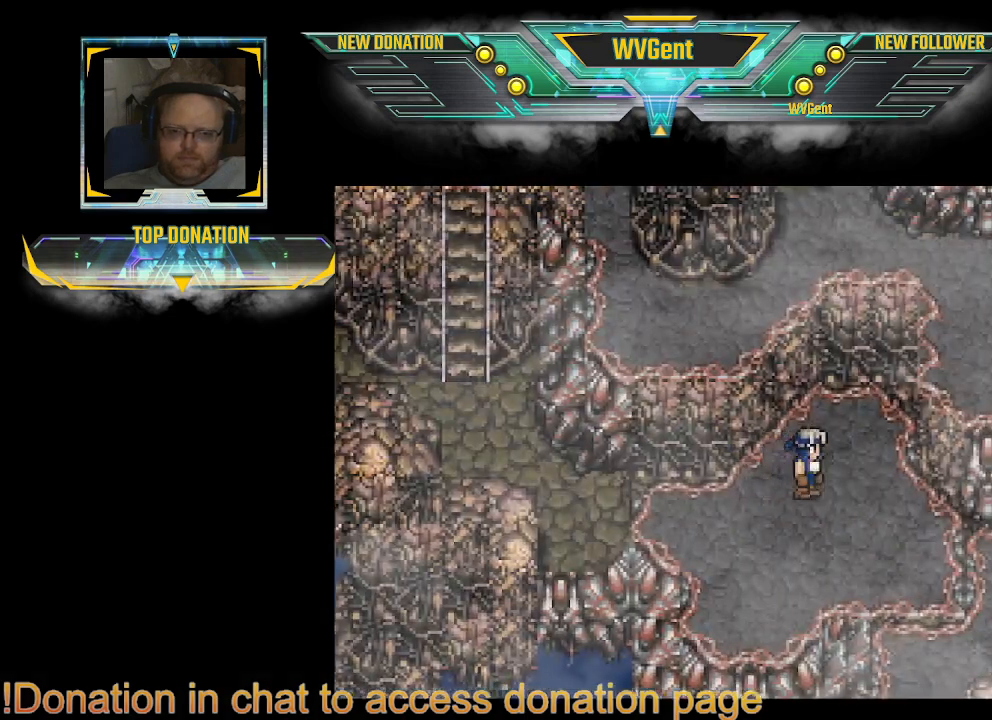
{"dt_ms": 500, "buttons": ["CIRCLE"], "left_stick": "right", "right_stick": "center", "events": [[100, "left_stick", "down-right"], [367, "left_stick", "right"]]}
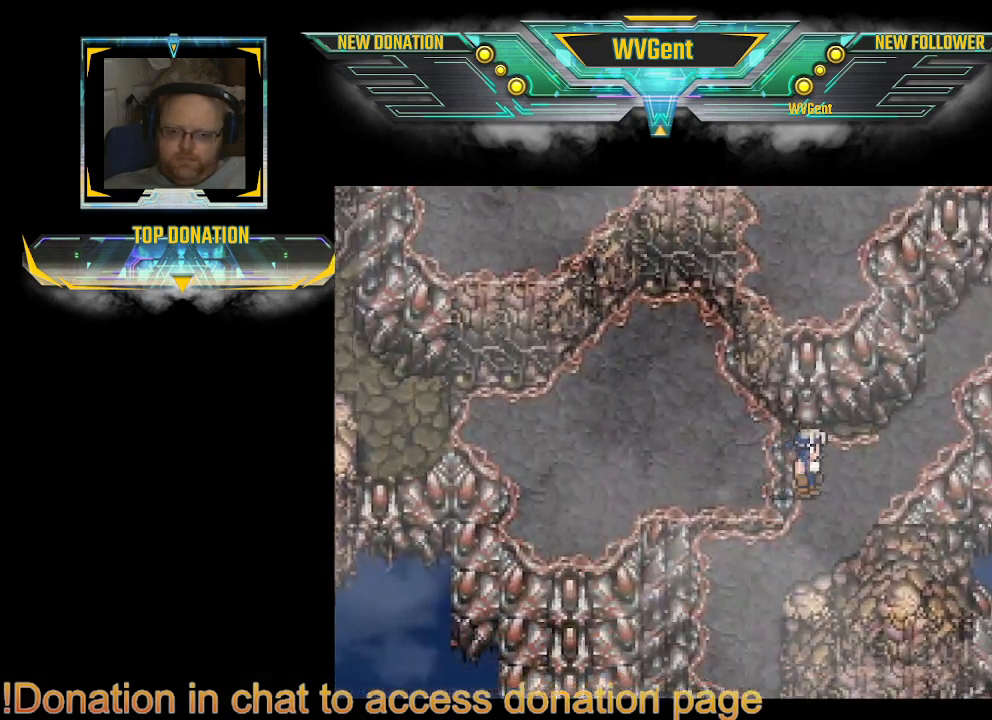
{"dt_ms": 500, "buttons": ["CIRCLE"], "left_stick": "down", "right_stick": "center", "events": [[167, "left_stick", "center"], [500, "left_stick", "down"]]}
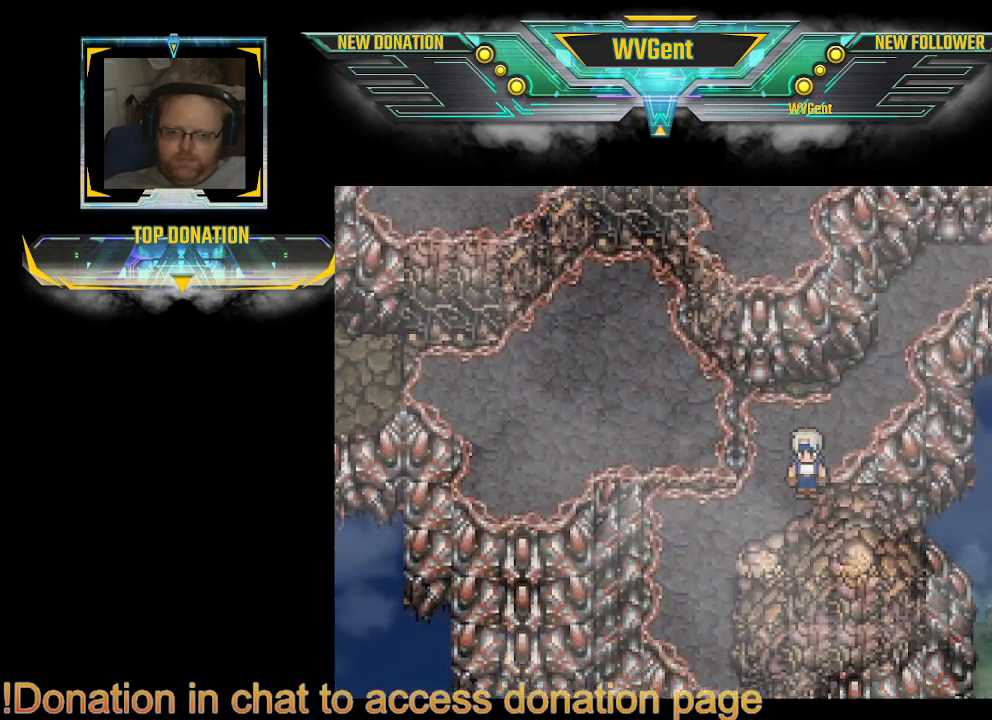
{"dt_ms": 500, "buttons": ["CIRCLE"], "left_stick": "down", "right_stick": "center", "events": [[433, "left_stick", "center"], [500, "left_stick", "down"]]}
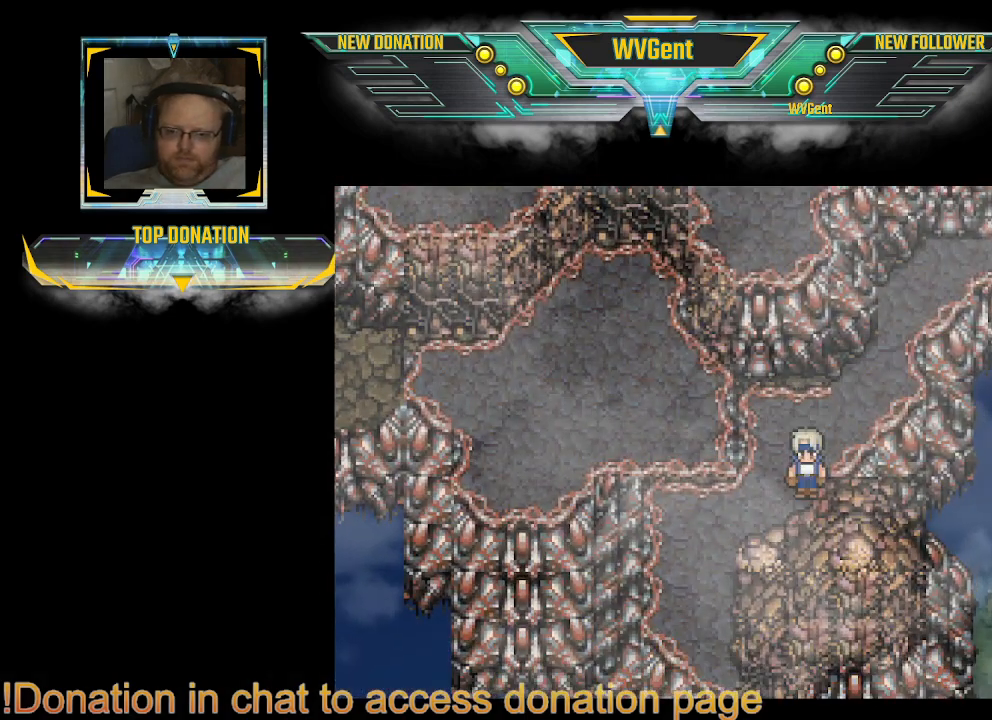
{"dt_ms": 500, "buttons": ["CIRCLE"], "left_stick": "down", "right_stick": "center", "events": [[33, "left_stick", "down-left"], [367, "left_stick", "down"]]}
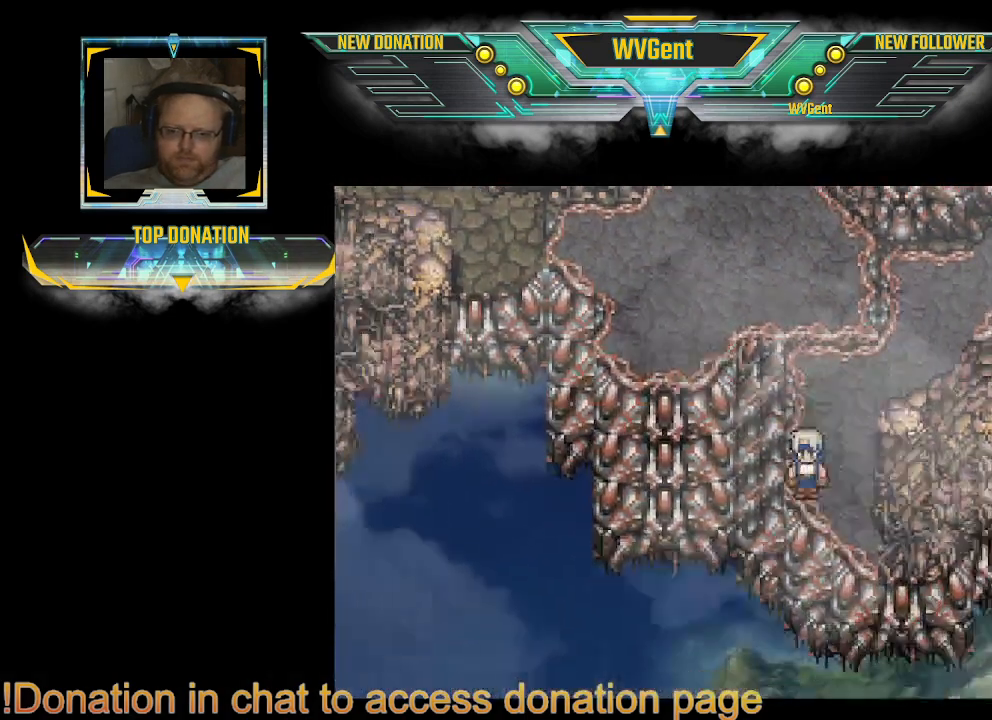
{"dt_ms": 500, "buttons": ["CIRCLE"], "left_stick": "down-right", "right_stick": "center", "events": [[33, "left_stick", "down-right"], [333, "left_stick", "right"], [433, "left_stick", "down-right"]]}
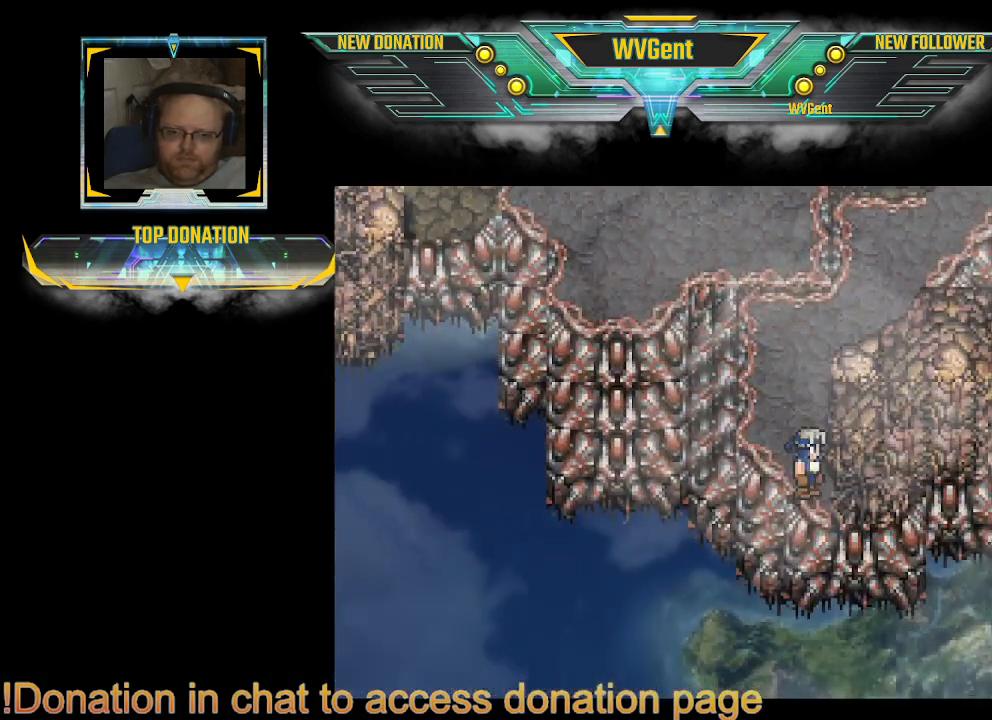
{"dt_ms": 500, "buttons": ["CIRCLE"], "left_stick": "right", "right_stick": "center", "events": [[67, "left_stick", "right"], [167, "left_stick", "up-right"], [267, "left_stick", "up"], [367, "left_stick", "up-right"], [500, "left_stick", "right"]]}
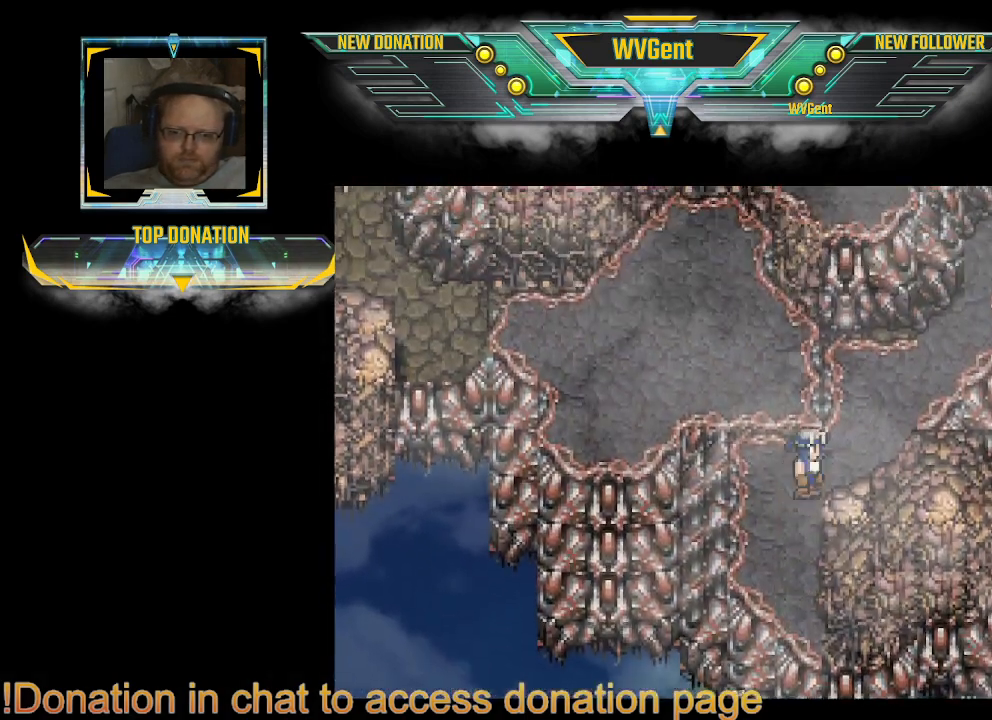
{"dt_ms": 500, "buttons": ["CIRCLE"], "left_stick": "up-right", "right_stick": "center", "events": [[300, "left_stick", "up-right"]]}
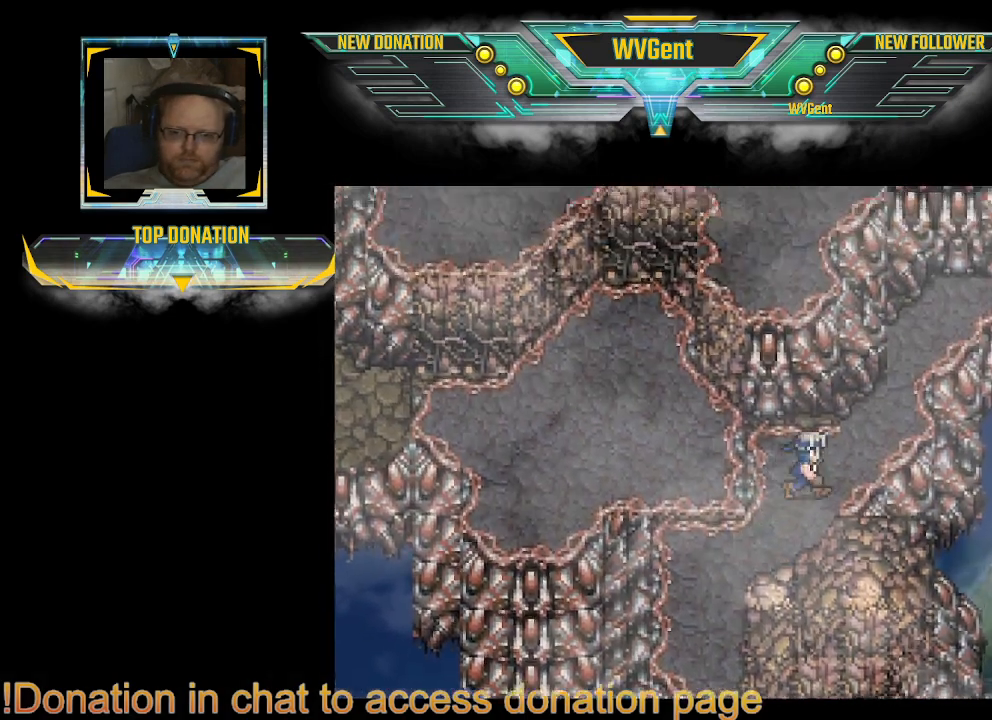
{"dt_ms": 500, "buttons": ["CIRCLE"], "left_stick": "up-right", "right_stick": "center", "events": []}
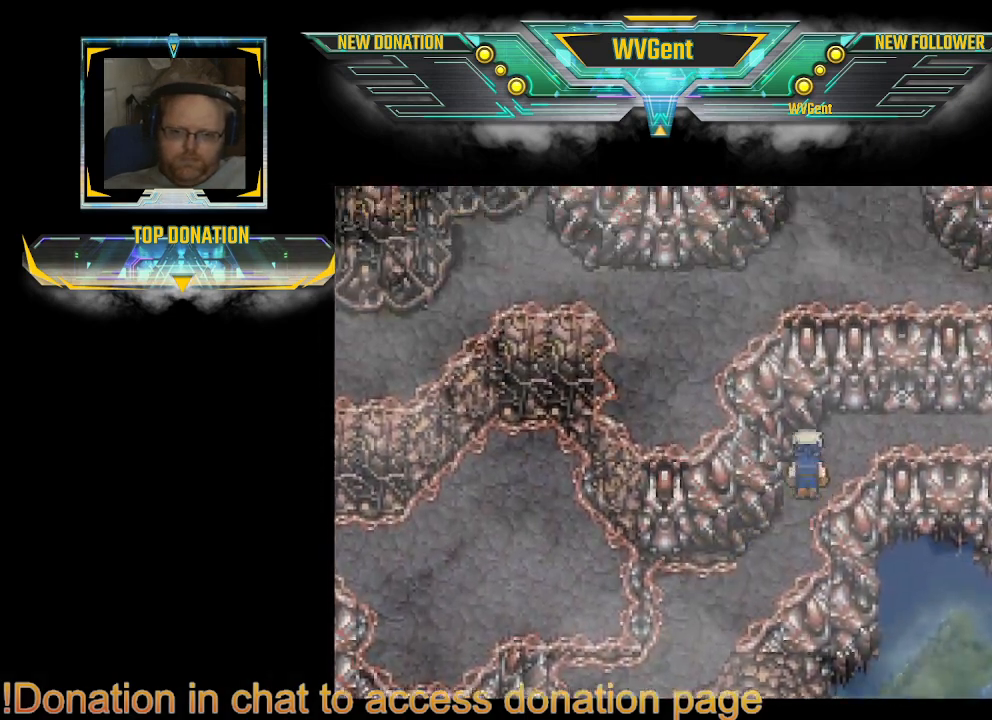
{"dt_ms": 500, "buttons": ["CIRCLE"], "left_stick": "right", "right_stick": "center", "events": [[233, "left_stick", "right"]]}
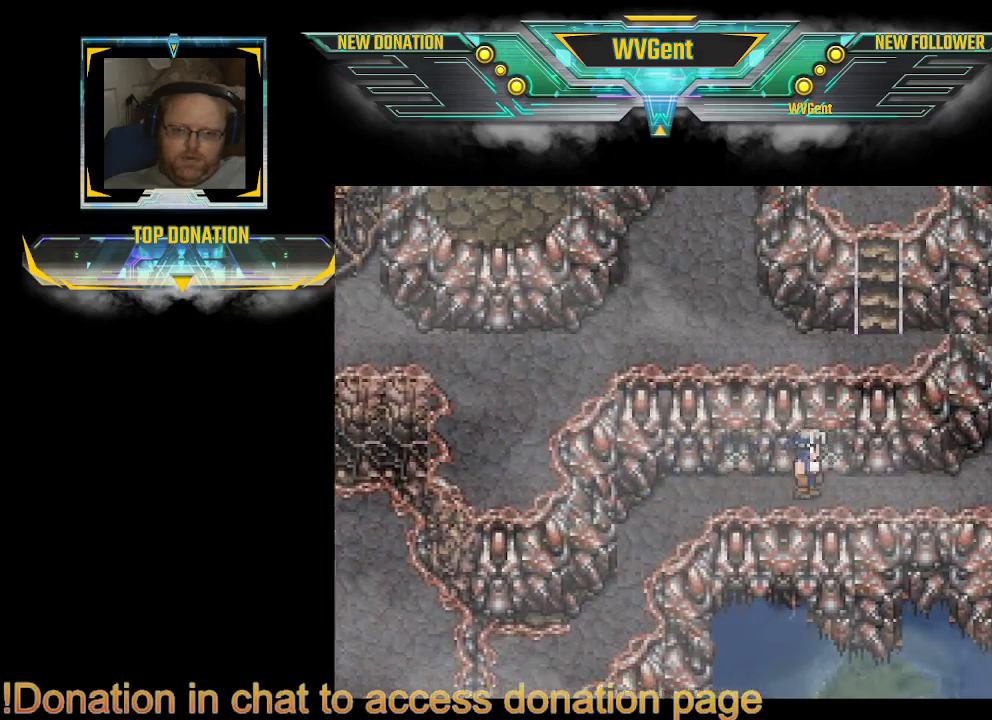
{"dt_ms": 1000, "buttons": [], "left_stick": "center", "right_stick": "center"}